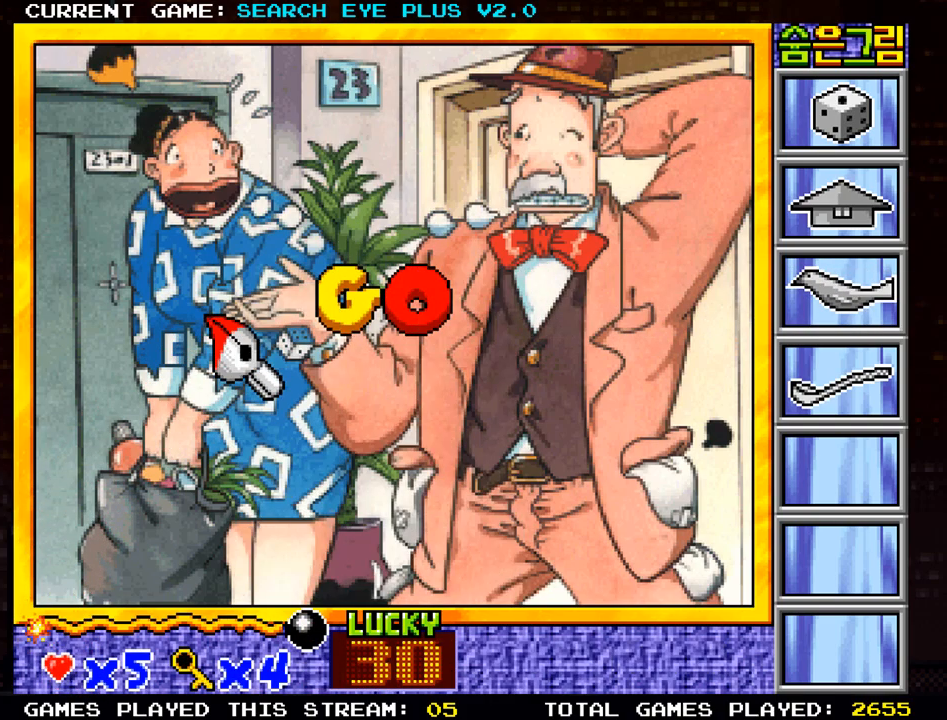
Gameplay with a controller (arcade stick); each line is a JSON object with the inputs held at the frame after it. "events" lists button and stick changes between this image and that frame as [ms after this image, input, new state], when the widget could be followed in between. Not read: L3 R3.
{"buttons": [], "left_stick": "right", "events": [[484, "left_stick", "right"]]}
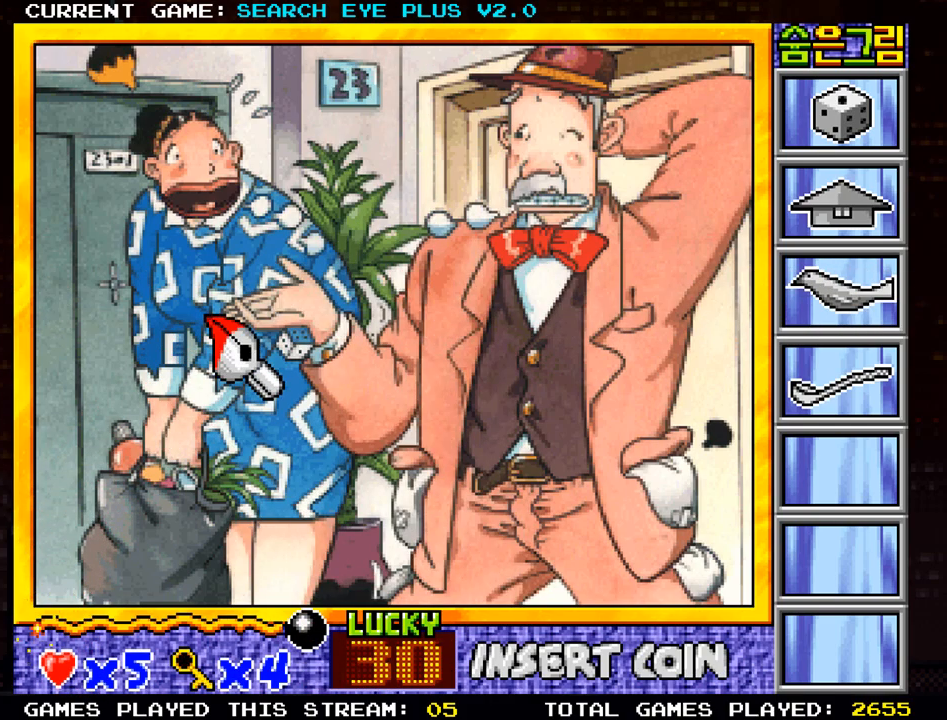
{"buttons": [], "left_stick": "center", "events": [[417, "left_stick", "center"]]}
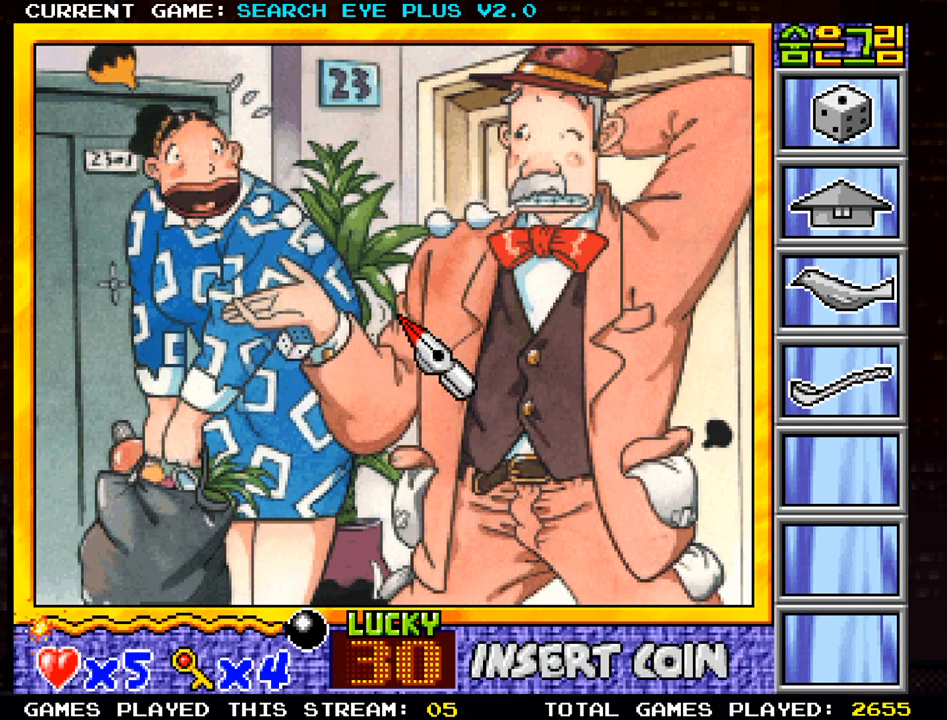
{"buttons": [], "left_stick": "center", "events": []}
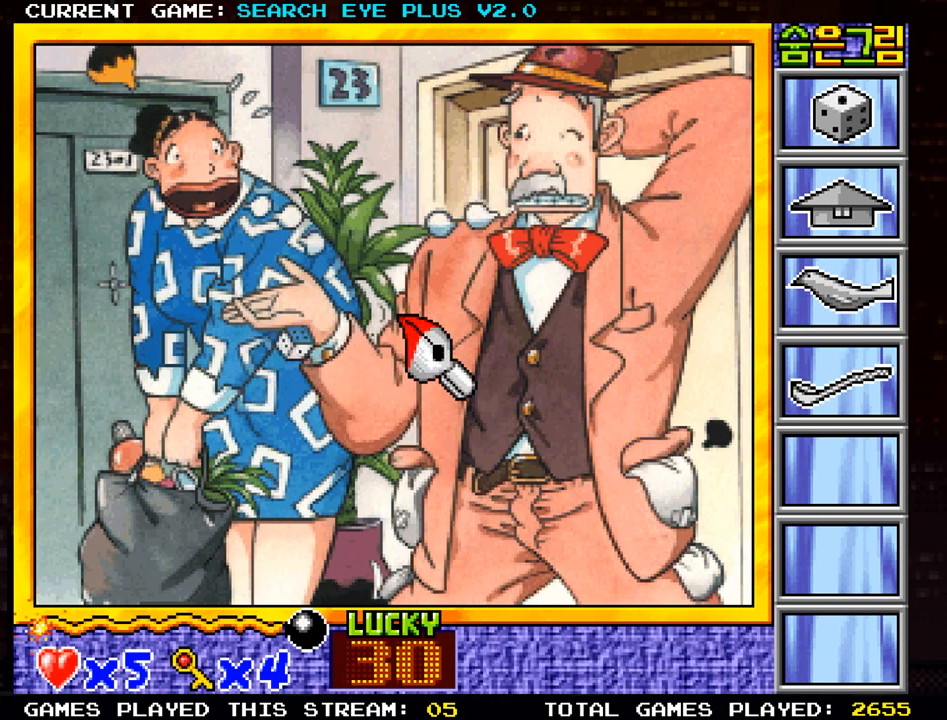
{"buttons": [], "left_stick": "center", "events": []}
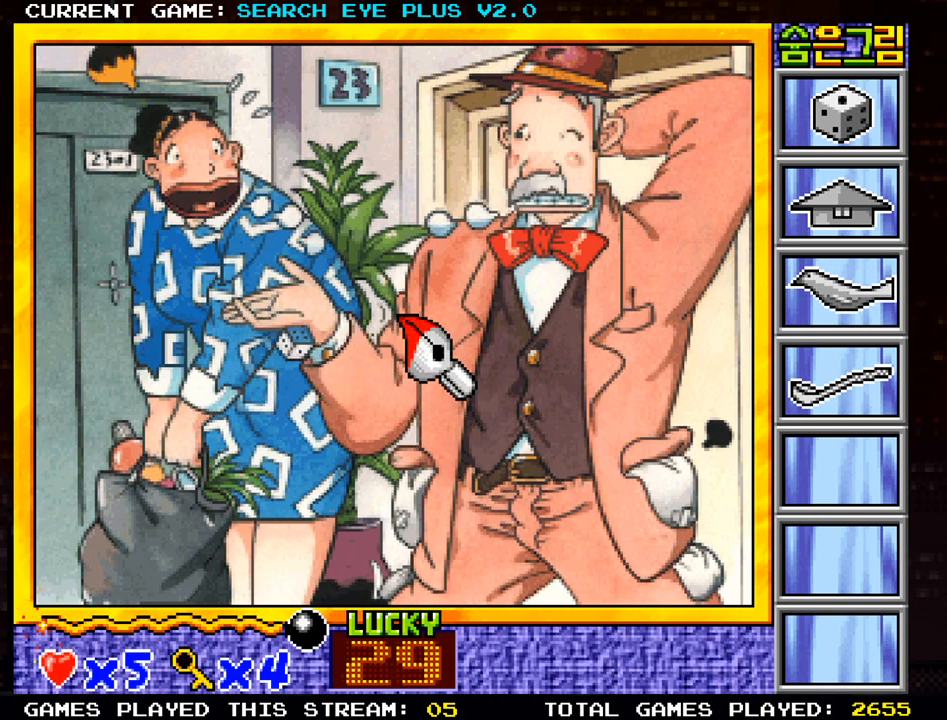
{"buttons": [], "left_stick": "right", "events": [[367, "left_stick", "right"]]}
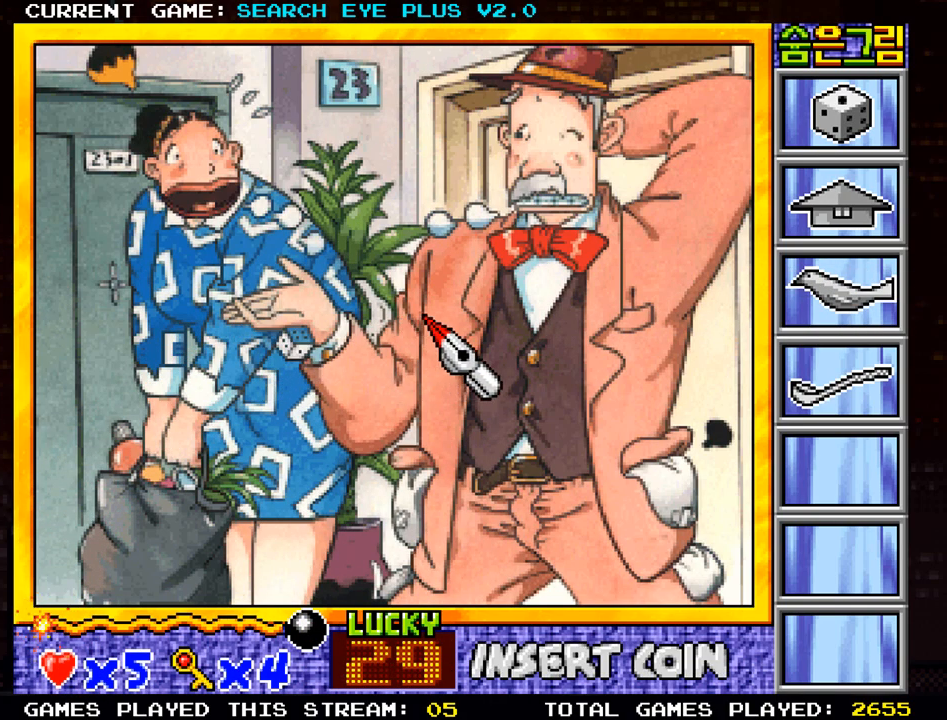
{"buttons": [], "left_stick": "center", "events": [[417, "left_stick", "center"]]}
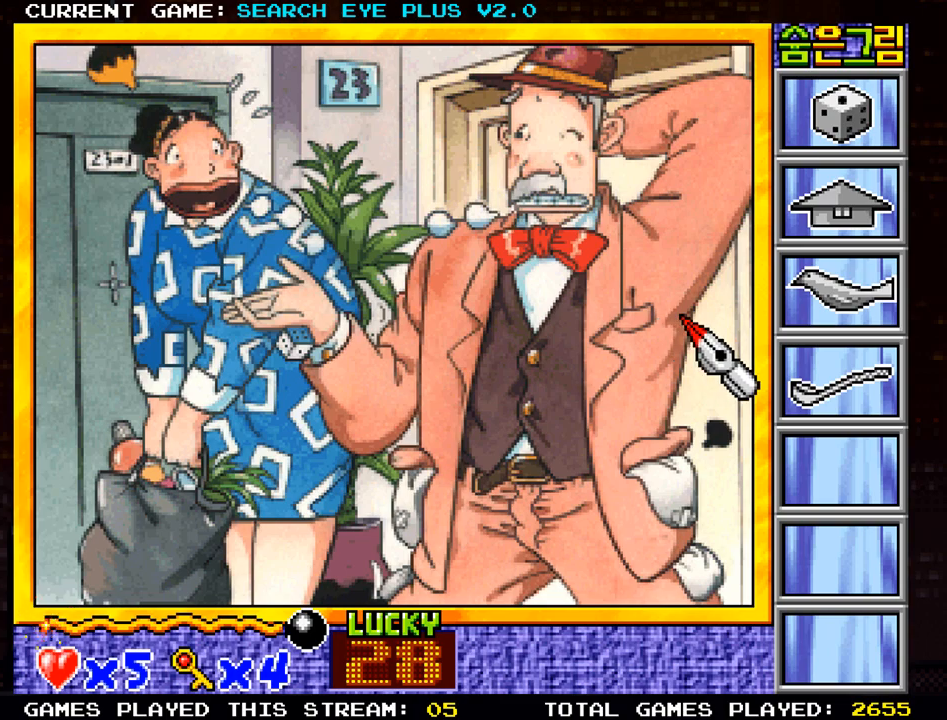
{"buttons": [], "left_stick": "left", "events": [[16, "left_stick", "left"]]}
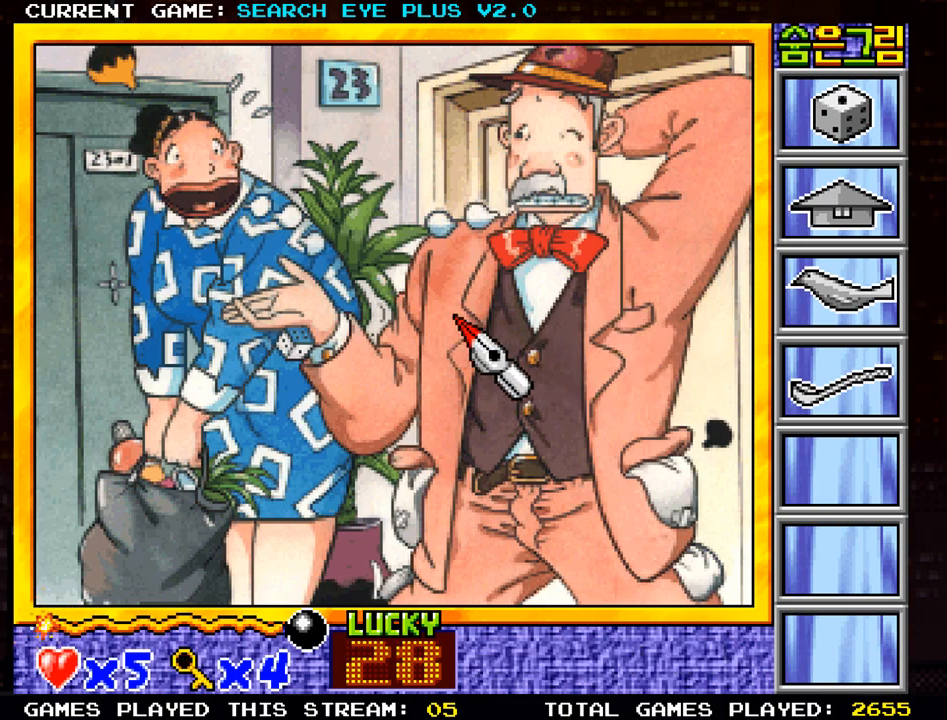
{"buttons": [], "left_stick": "right", "events": [[33, "left_stick", "down-left"], [334, "left_stick", "center"], [501, "left_stick", "right"]]}
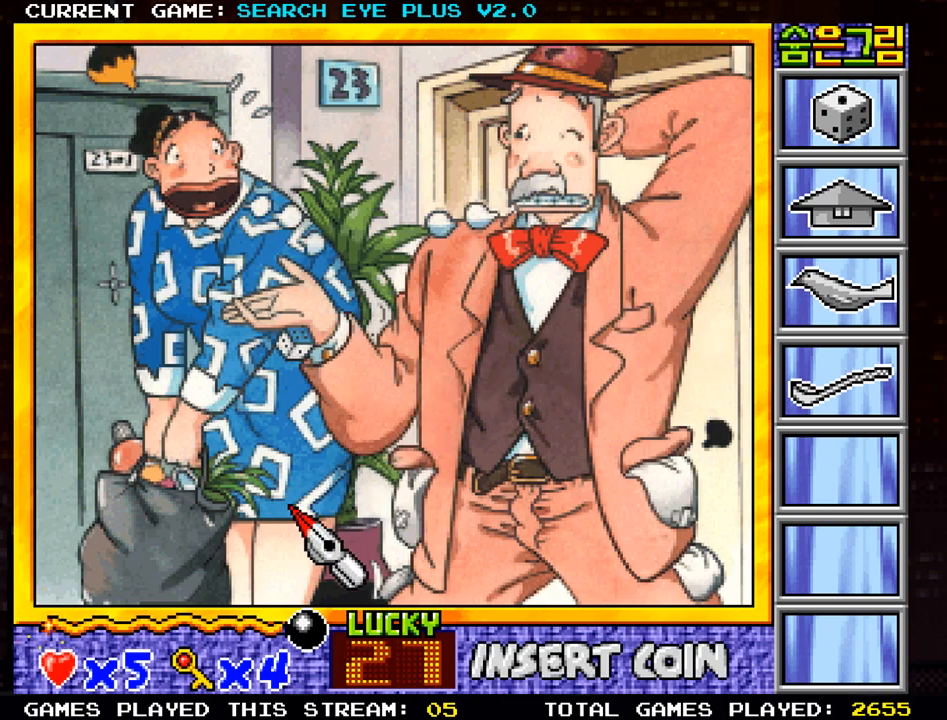
{"buttons": [], "left_stick": "center", "events": [[300, "left_stick", "center"]]}
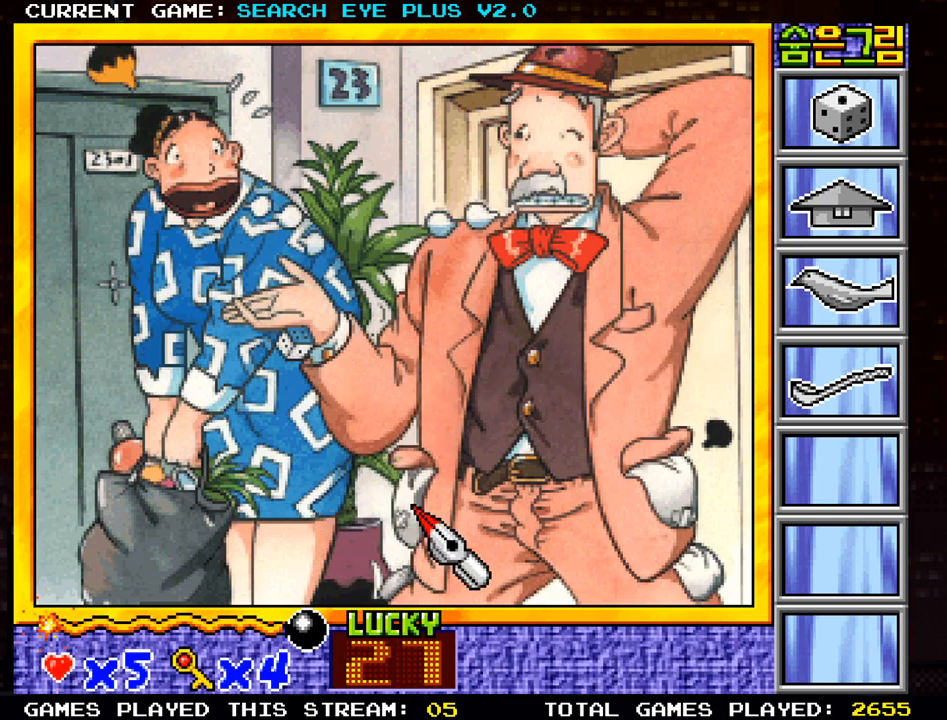
{"buttons": [], "left_stick": "center", "events": []}
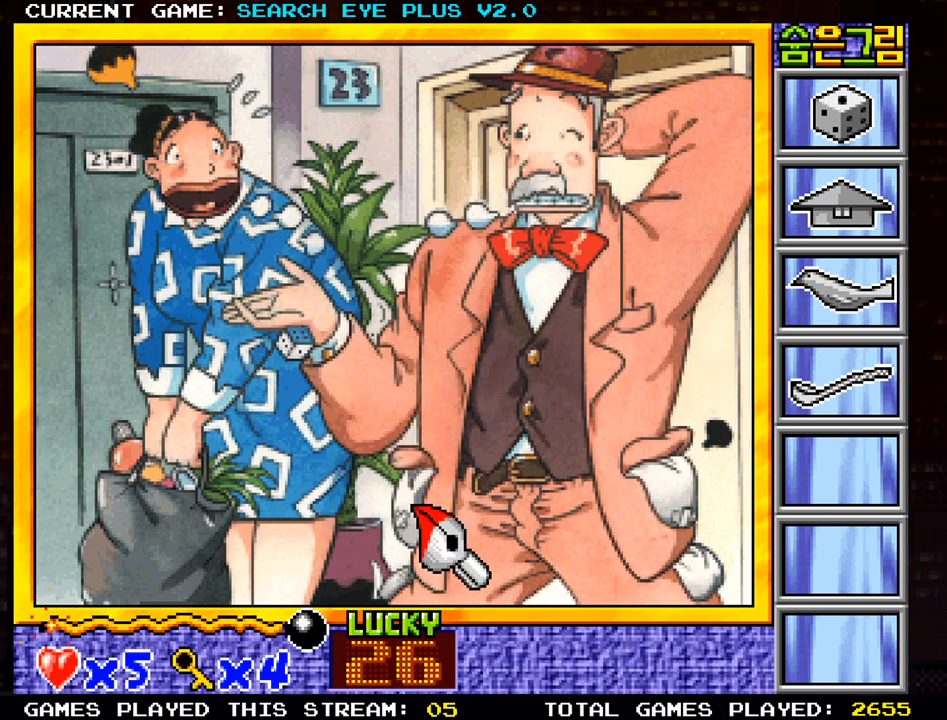
{"buttons": [], "left_stick": "up-right", "events": [[151, "left_stick", "up-right"]]}
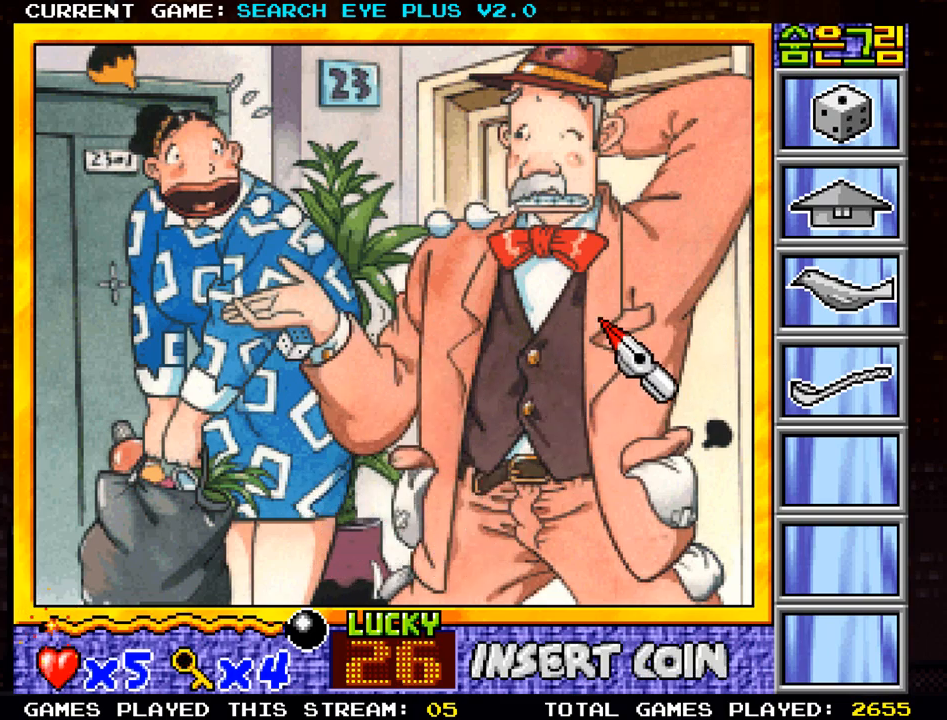
{"buttons": [], "left_stick": "left", "events": [[117, "left_stick", "down"], [200, "left_stick", "down-left"], [400, "left_stick", "left"]]}
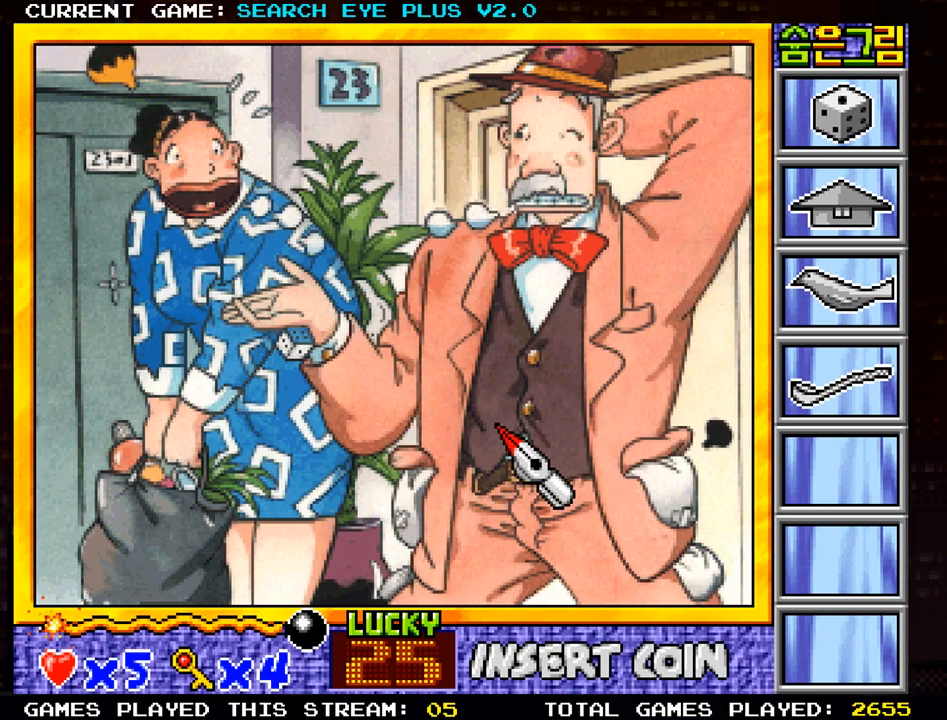
{"buttons": [], "left_stick": "center", "events": [[467, "left_stick", "center"]]}
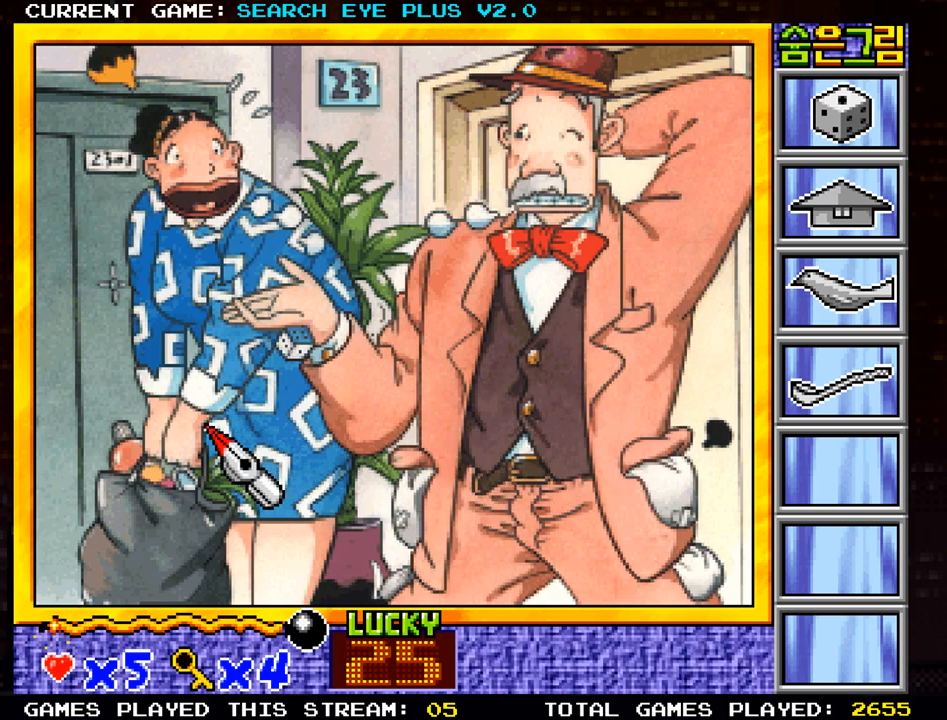
{"buttons": [], "left_stick": "right", "events": [[267, "left_stick", "down-right"], [500, "left_stick", "right"]]}
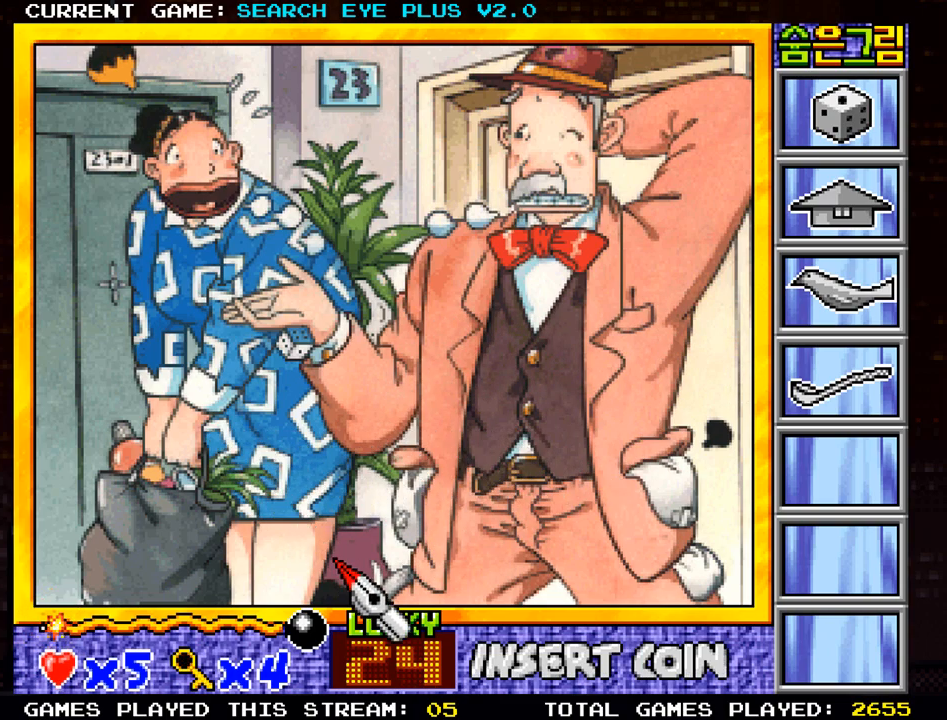
{"buttons": [], "left_stick": "center", "events": [[201, "left_stick", "center"]]}
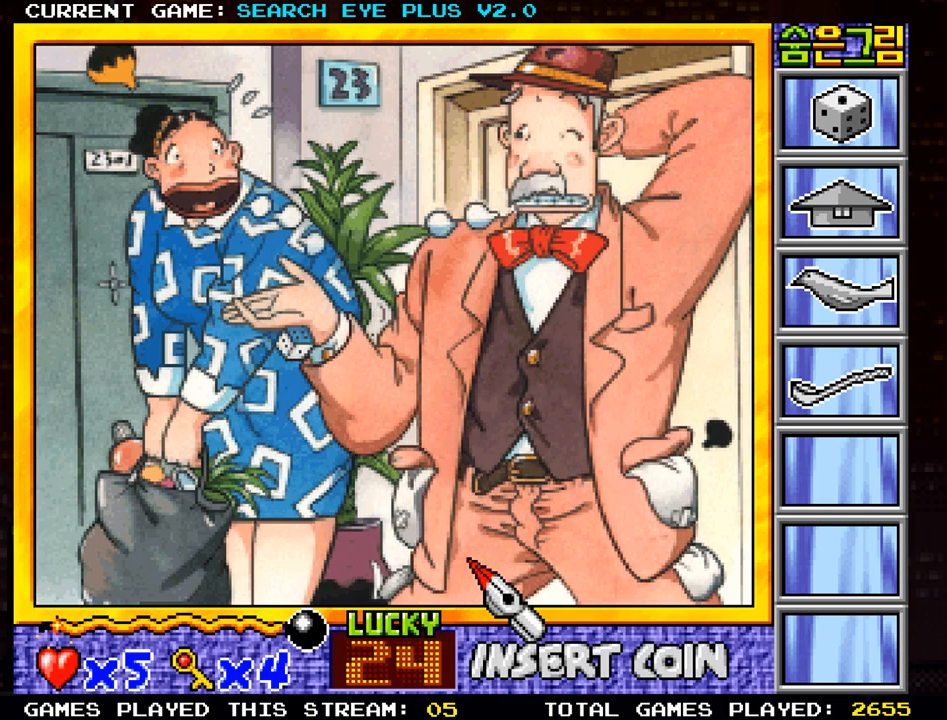
{"buttons": [], "left_stick": "center", "events": []}
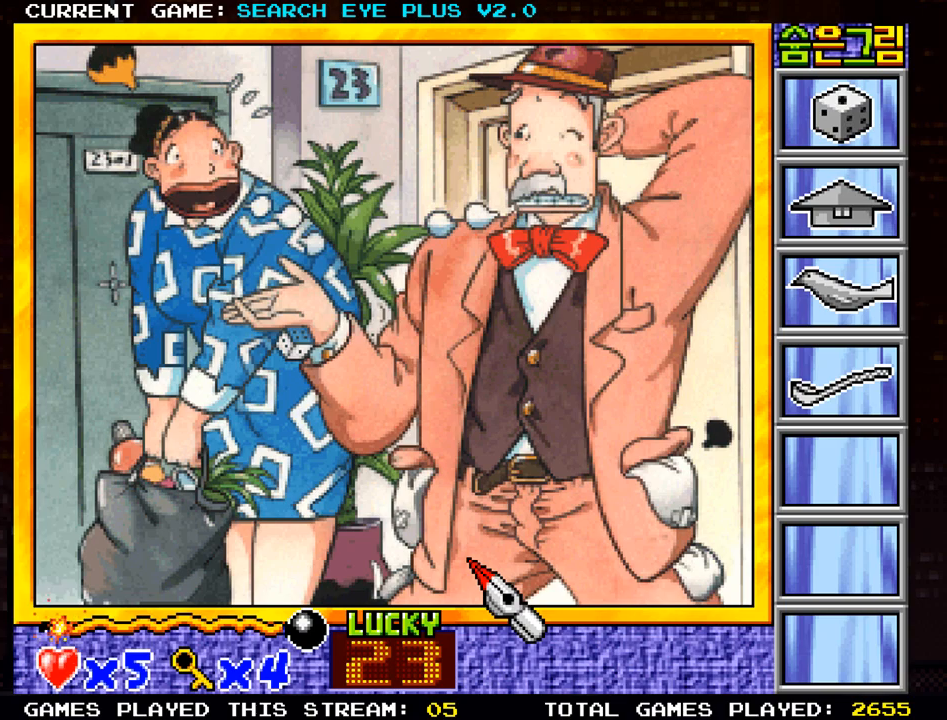
{"buttons": [], "left_stick": "down", "events": [[433, "left_stick", "down"]]}
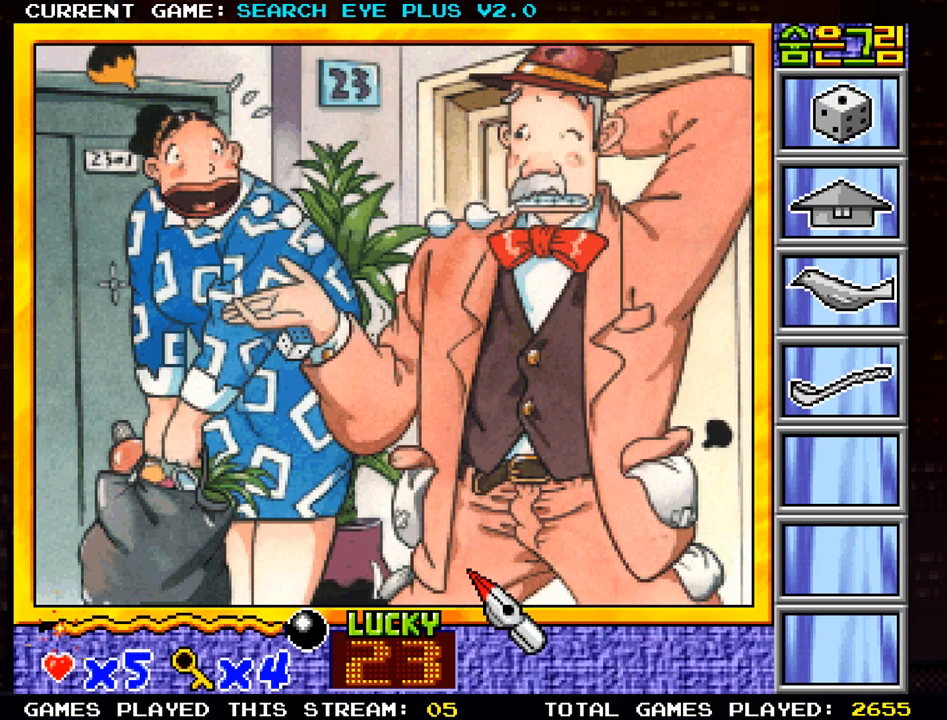
{"buttons": [], "left_stick": "center", "events": [[50, "left_stick", "center"]]}
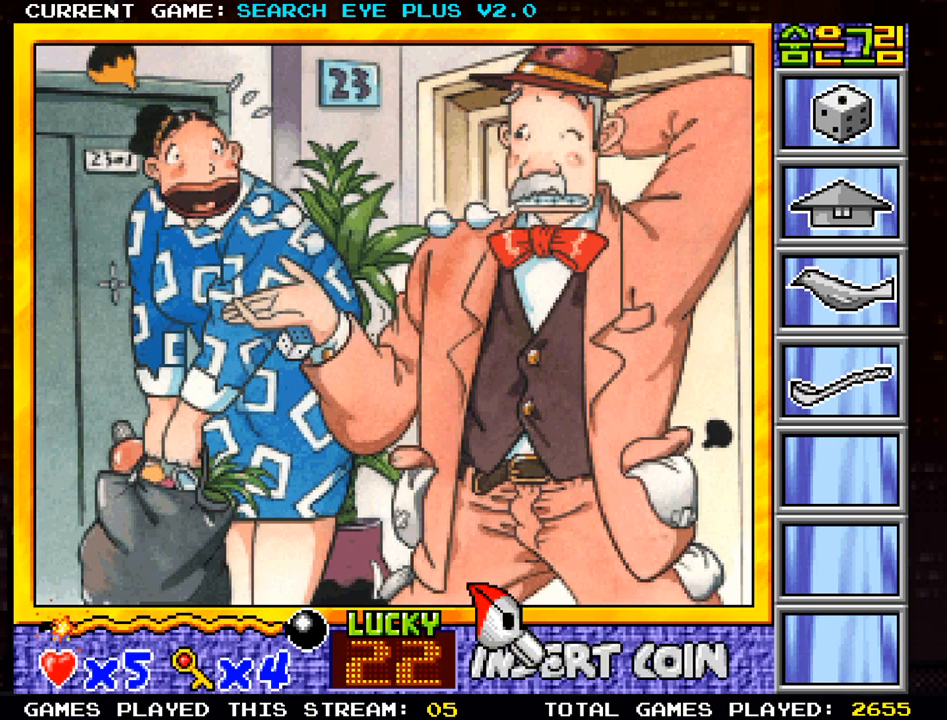
{"buttons": [], "left_stick": "center", "events": [[101, "left_stick", "up-left"], [301, "left_stick", "center"]]}
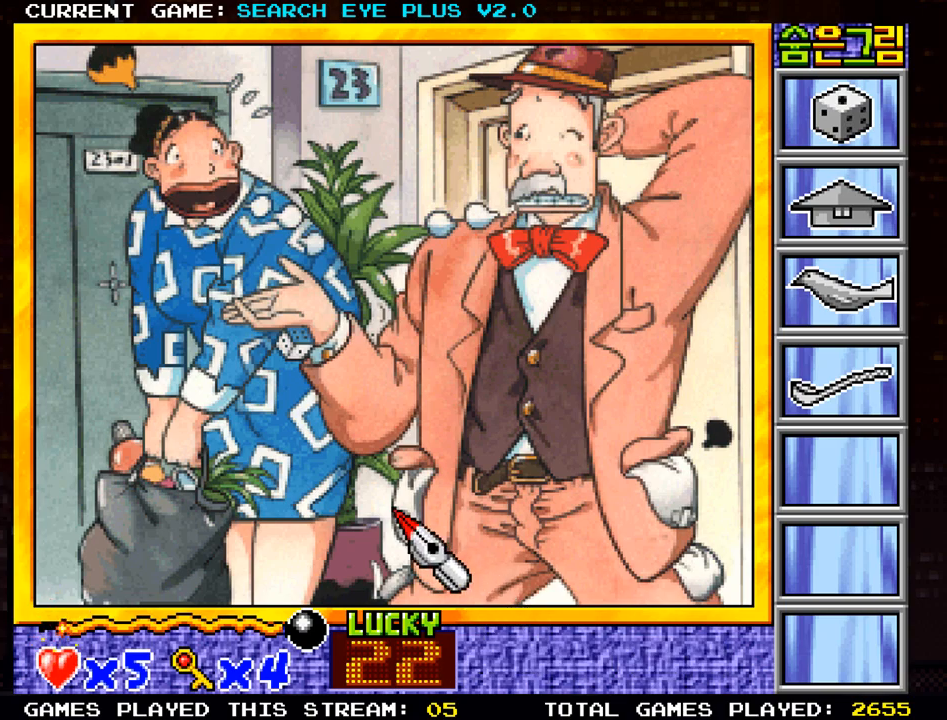
{"buttons": [], "left_stick": "center", "events": [[83, "left_stick", "right"], [150, "left_stick", "center"], [334, "SQUARE", "down"], [434, "SQUARE", "up"]]}
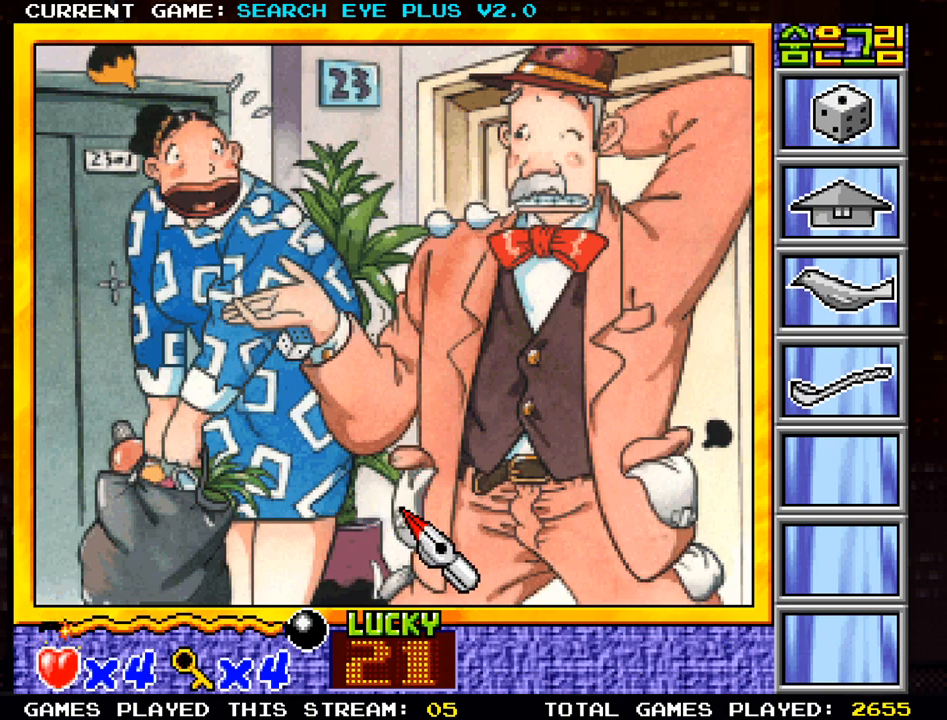
{"buttons": [], "left_stick": "center", "events": []}
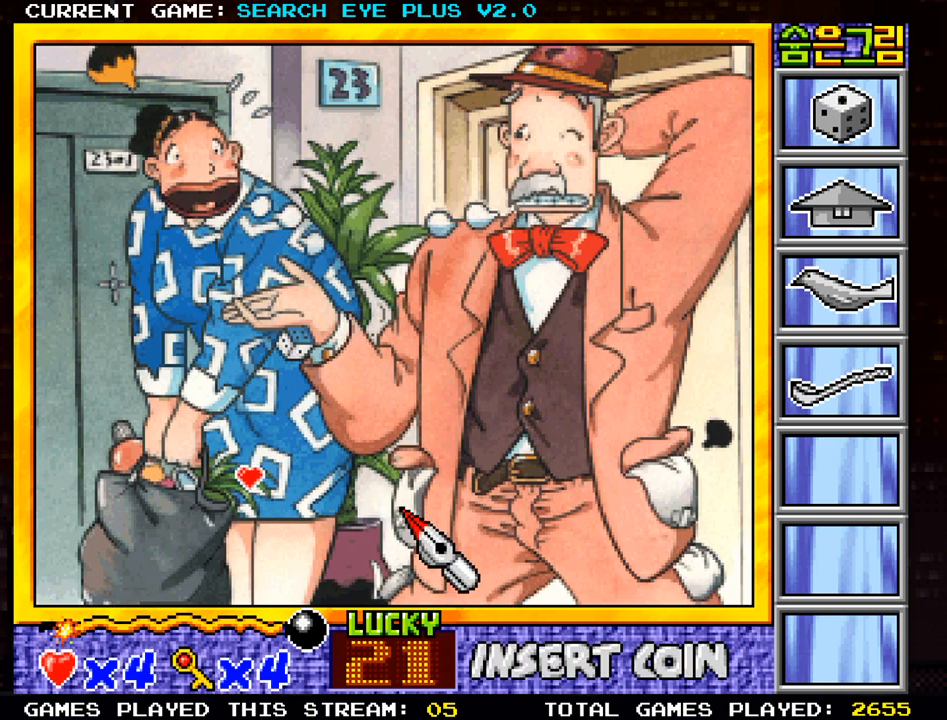
{"buttons": [], "left_stick": "up-left", "events": [[434, "left_stick", "up-left"]]}
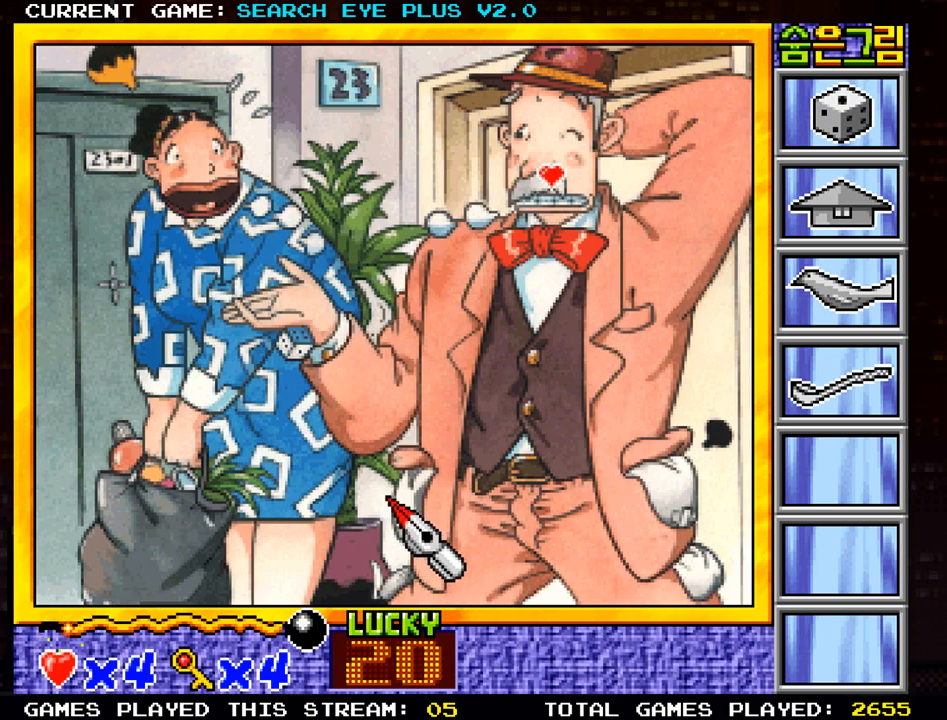
{"buttons": [], "left_stick": "right", "events": [[234, "left_stick", "center"], [451, "left_stick", "right"]]}
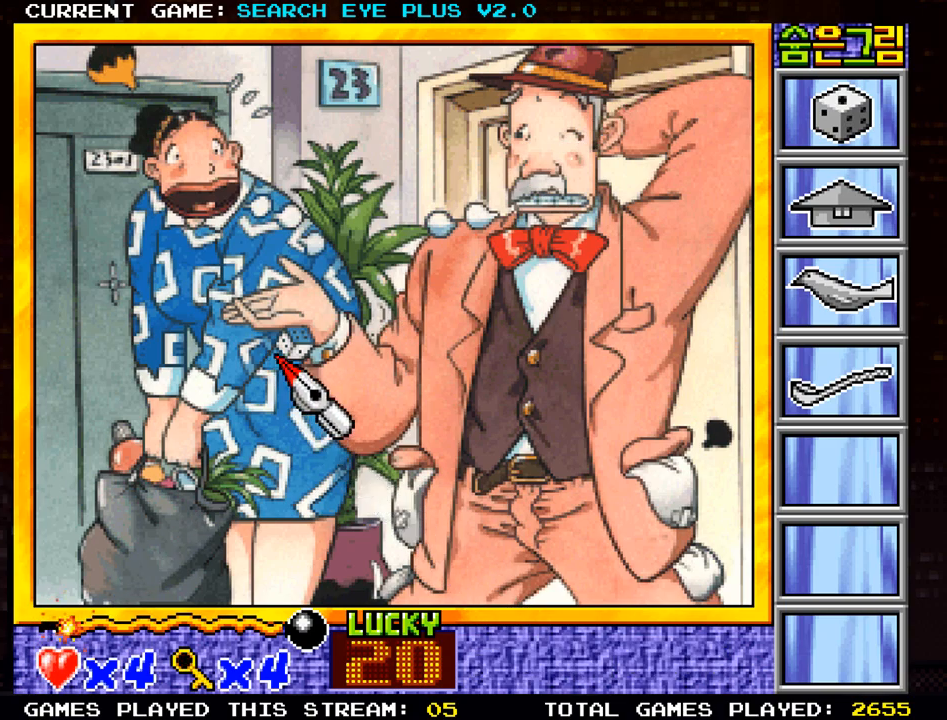
{"buttons": [], "left_stick": "center", "events": [[17, "left_stick", "center"], [317, "left_stick", "right"], [367, "left_stick", "center"]]}
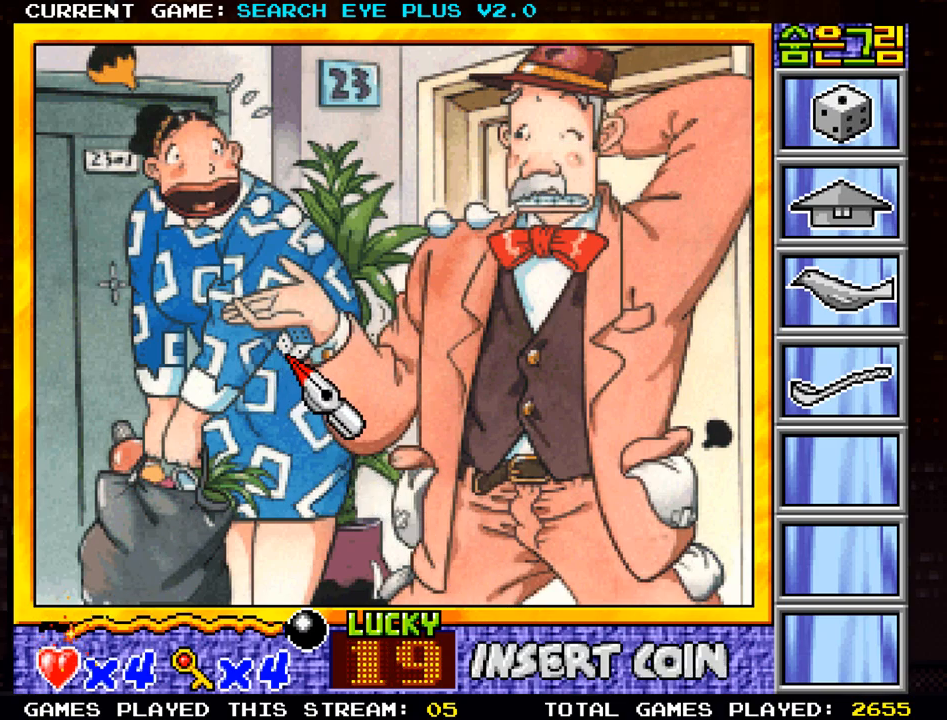
{"buttons": [], "left_stick": "center", "events": [[333, "SQUARE", "down"], [417, "SQUARE", "up"]]}
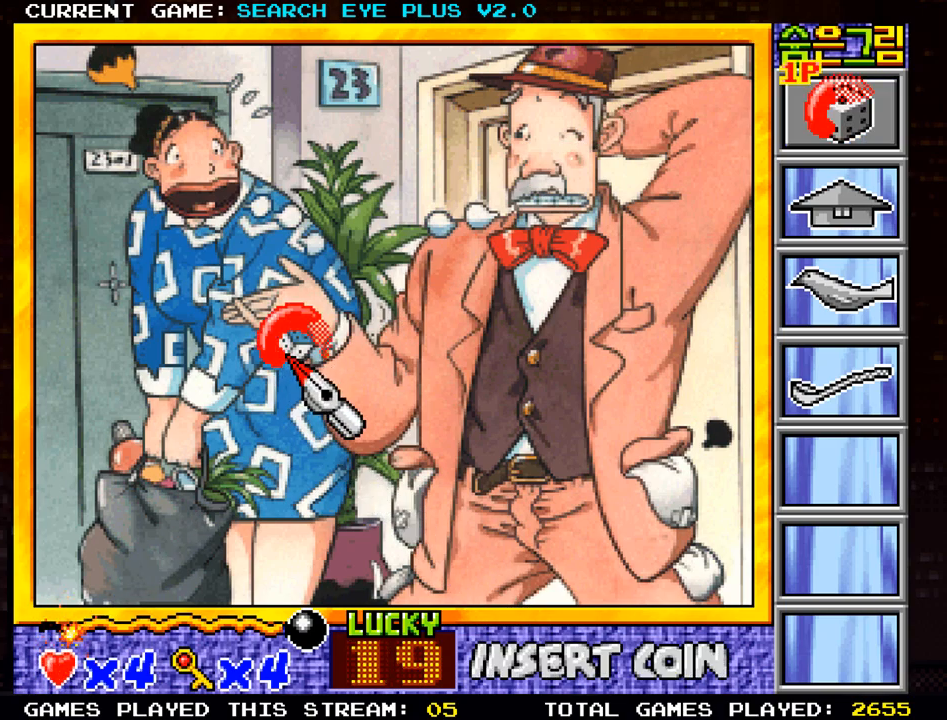
{"buttons": [], "left_stick": "center", "events": []}
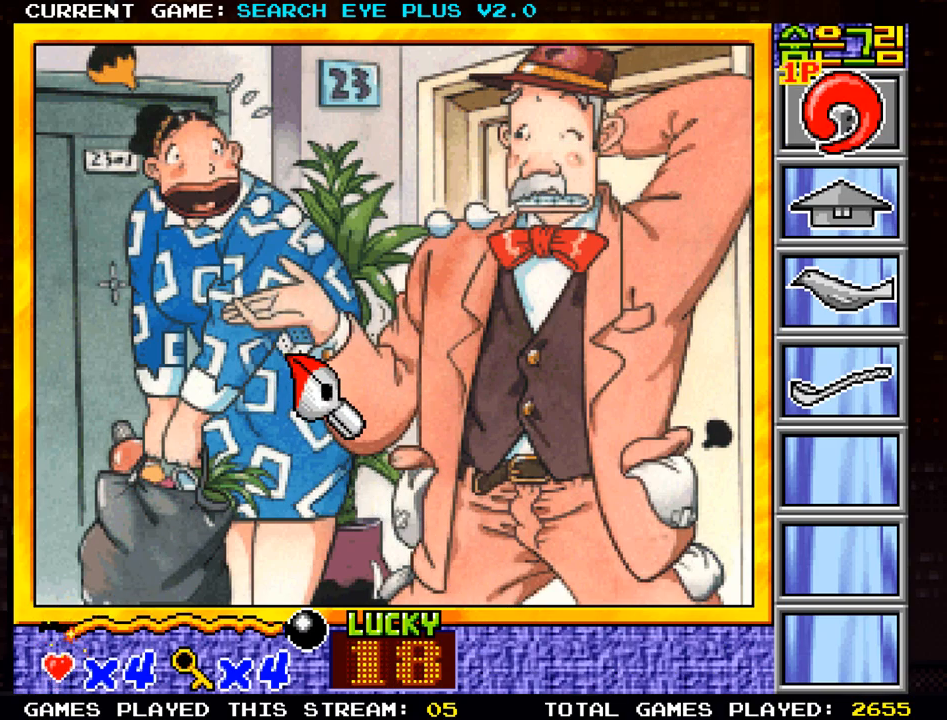
{"buttons": [], "left_stick": "center", "events": []}
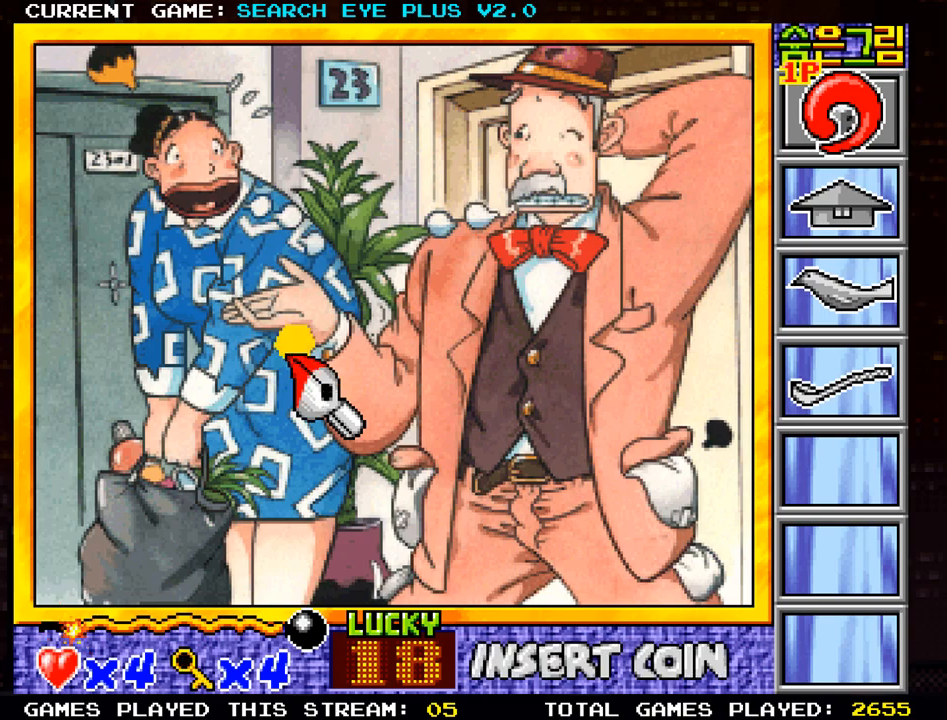
{"buttons": [], "left_stick": "center", "events": []}
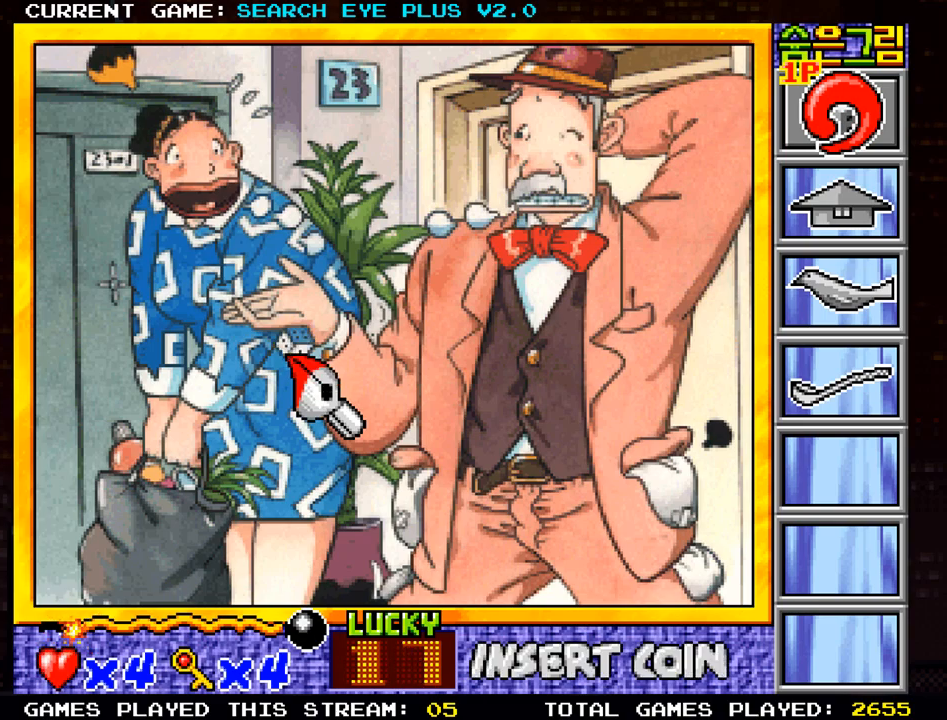
{"buttons": [], "left_stick": "center", "events": []}
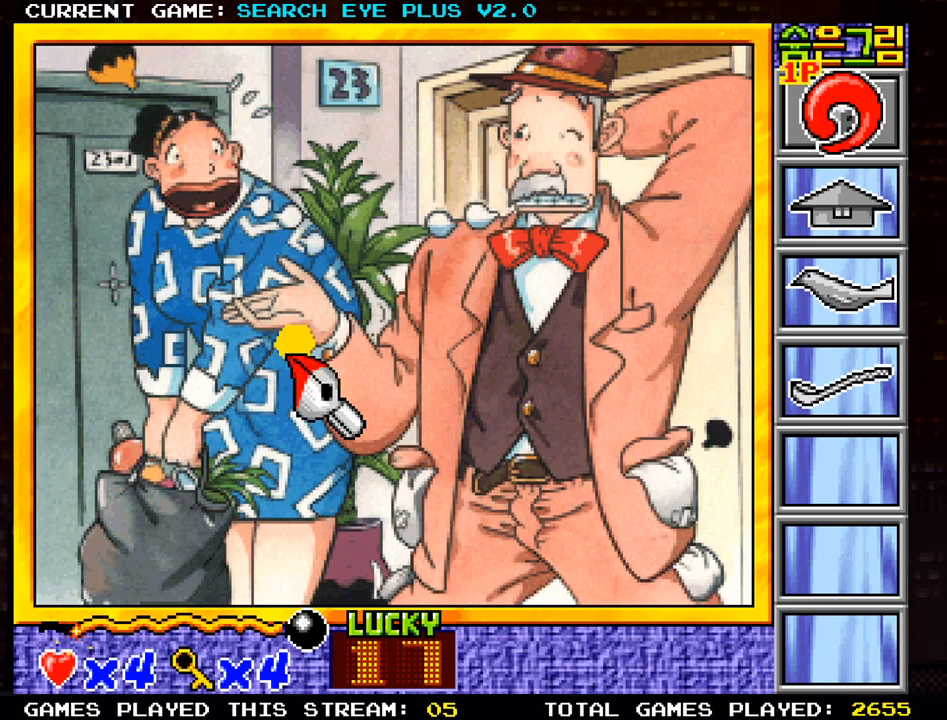
{"buttons": [], "left_stick": "center", "events": []}
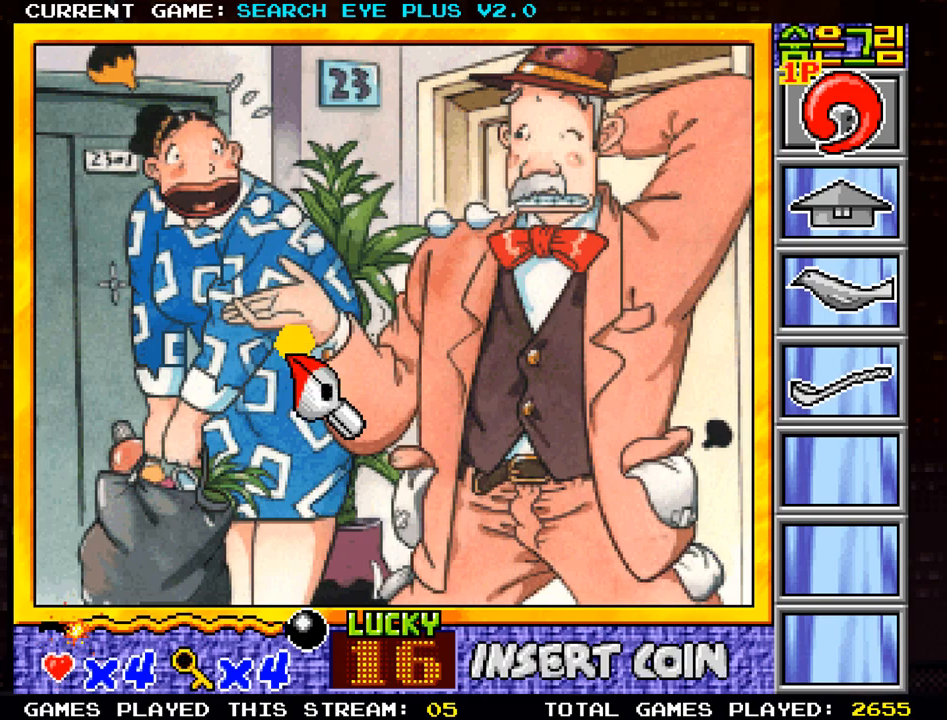
{"buttons": [], "left_stick": "center", "events": [[234, "left_stick", "left"], [418, "left_stick", "center"]]}